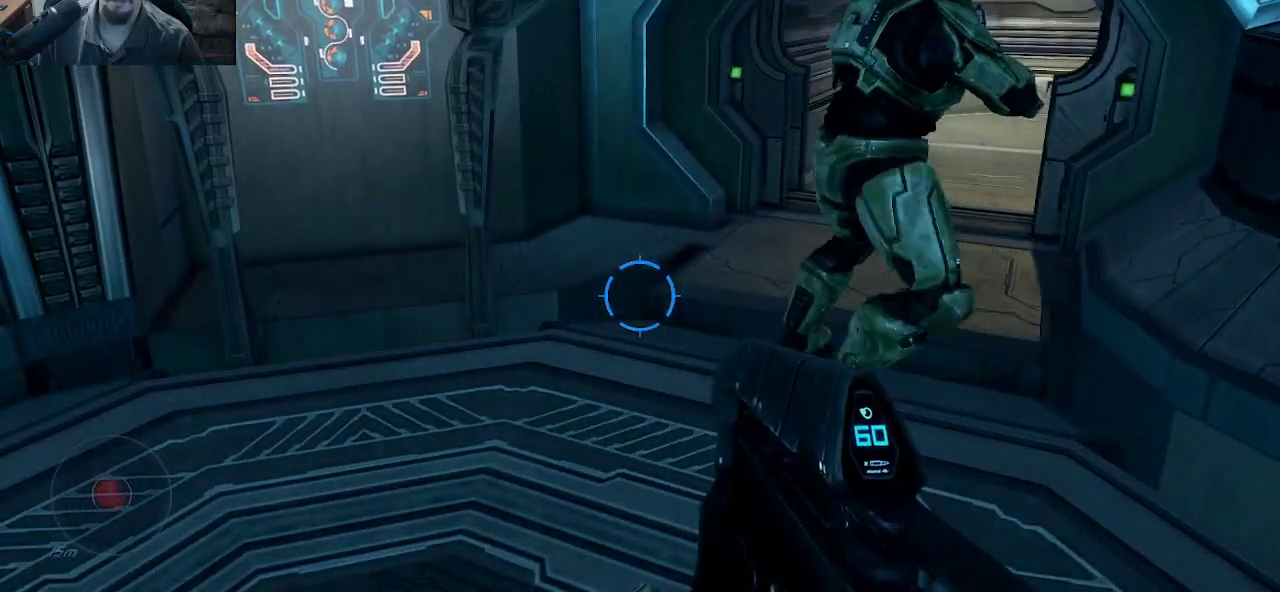
Gameplay with keyboard and mouse; each line is a JSON object with the keys and mouse buttons held at the frame after it. "events" lists presses ("down") and releases ("up") of "1", "2", "3", "4", "5", "a", "alt", "c", "caps_lock", "ctrl", "d", "e", "f", "g", "q", "r", "s", "shift", "space", "t", "tab", "v", "w", "x", "z", "mouse_left", "mouse_wheel" and "mouse_right" between this image and that frame as [ms after this image, input, new state], when the widget could be followed in between. "mouse_left", "mouse_wheel", "mouse_right" = the "left", "wheel", "right" buttons of the "mouse" list. No other keys are recorded. "wheel" means that the mouse wheel is clicked or scrolled. "mouse_move" is the direction in which the mouse moves at that frame (one of eight, or "still"), when it could be read.
{"keys": ["w"], "mouse": [], "mouse_move": "still", "events": [[167, "w", "down"], [217, "a", "down"], [450, "a", "up"]]}
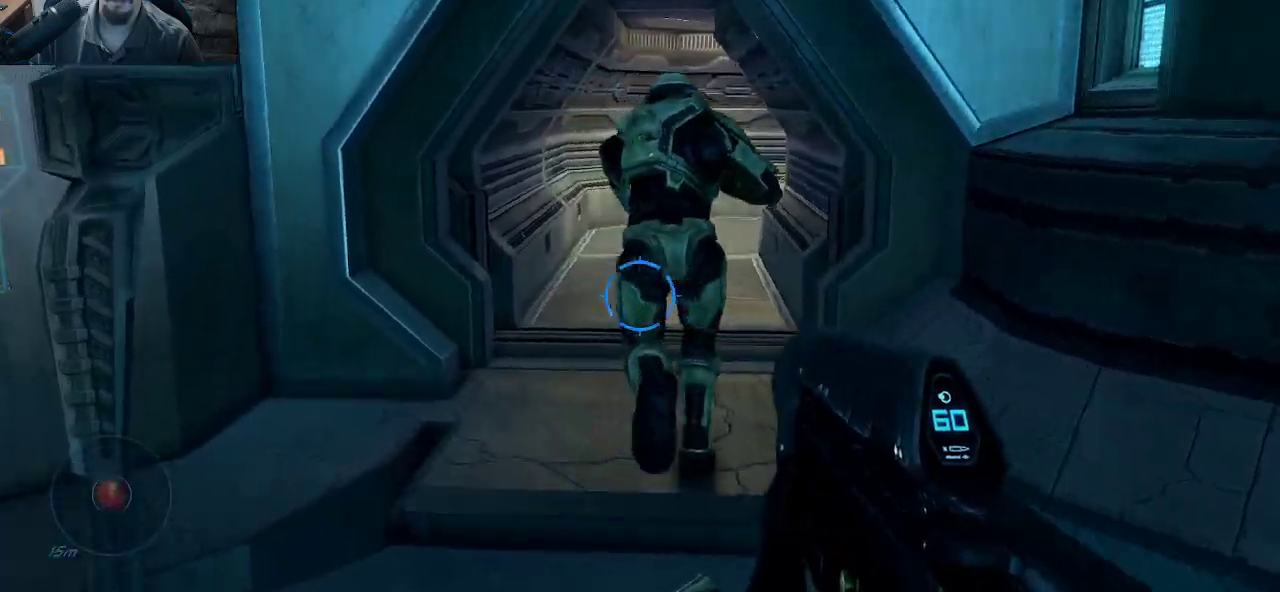
{"keys": ["w"], "mouse": [], "mouse_move": "still", "events": []}
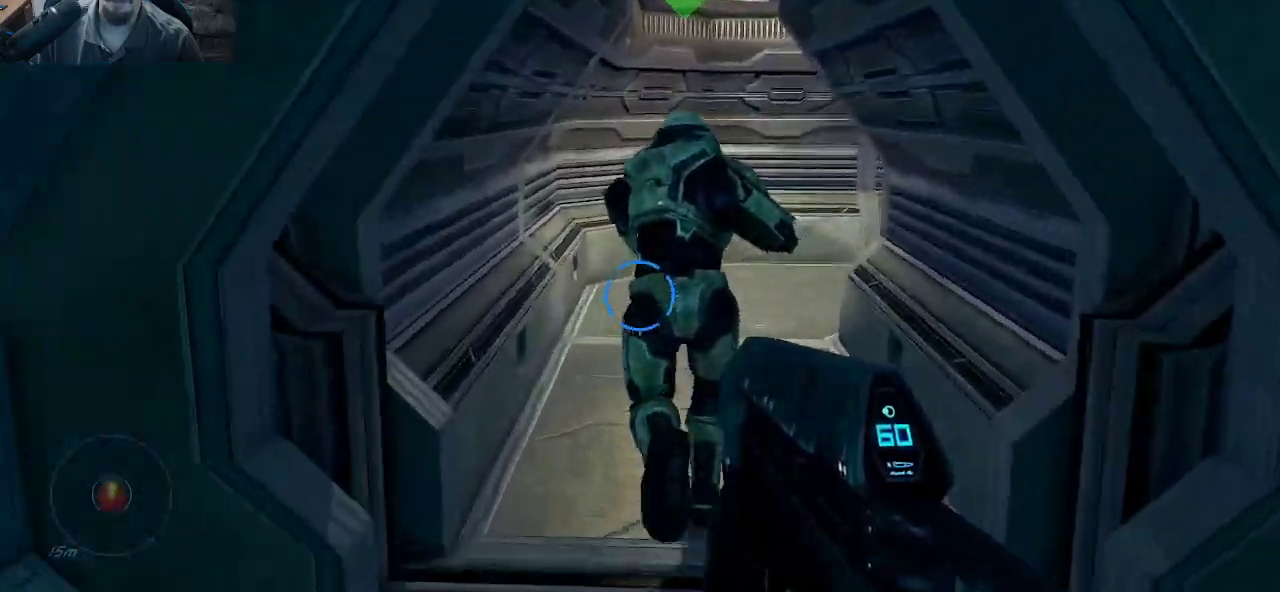
{"keys": ["a", "w"], "mouse": [], "mouse_move": "right", "events": [[433, "a", "down"]]}
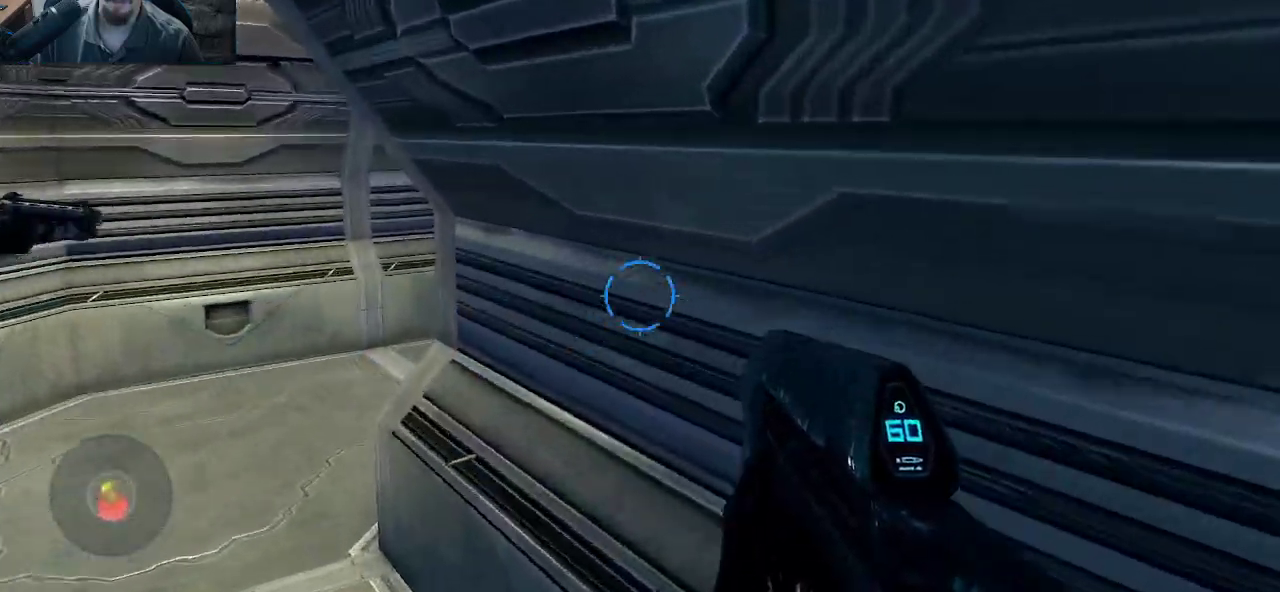
{"keys": ["a"], "mouse": ["wheel"], "mouse_move": "right", "events": [[267, "w", "up"], [500, "mouse_wheel", "down"]]}
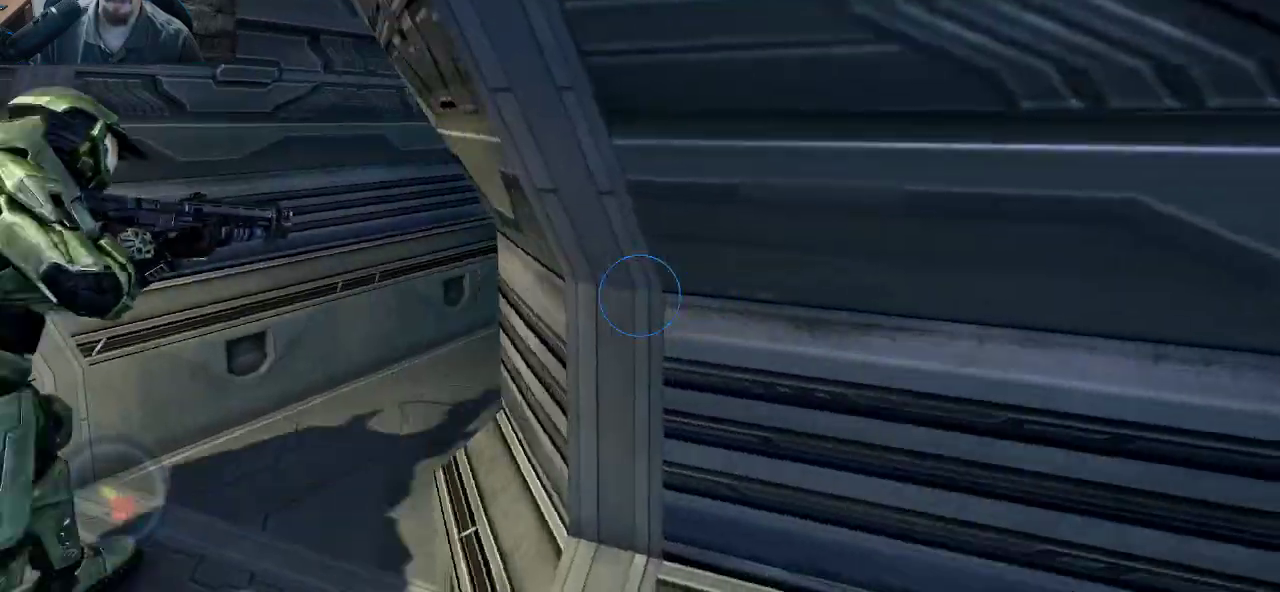
{"keys": ["a", "w"], "mouse": [], "mouse_move": "down-left", "events": [[100, "mouse_wheel", "up"], [467, "w", "down"]]}
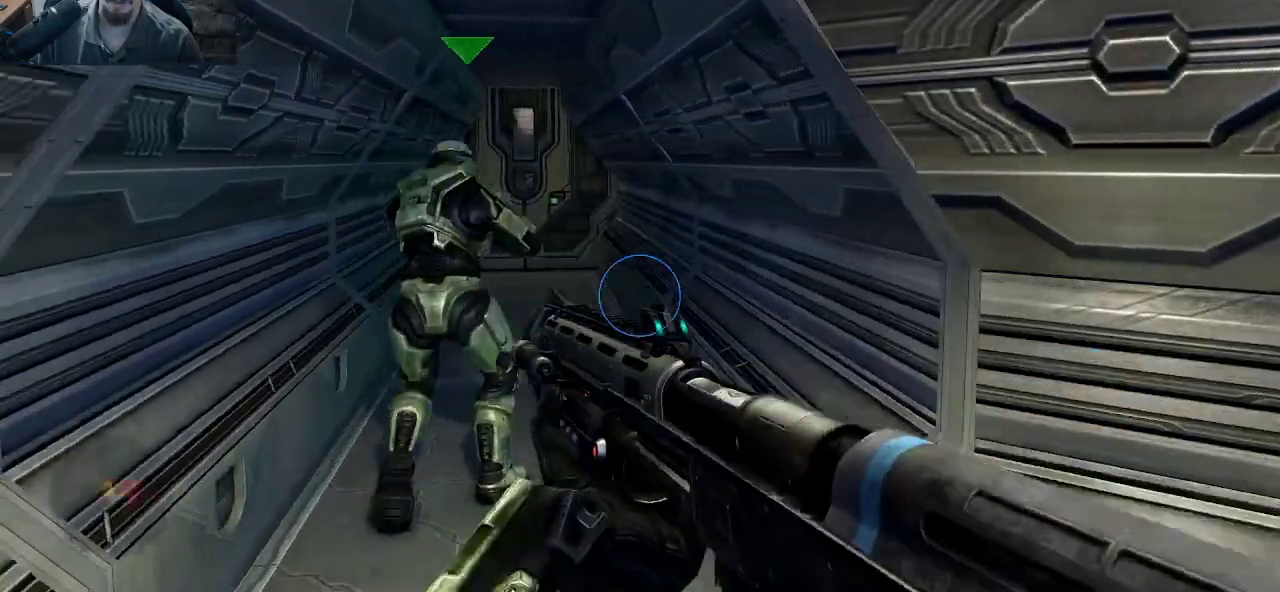
{"keys": ["w"], "mouse": [], "mouse_move": "still", "events": [[100, "a", "up"]]}
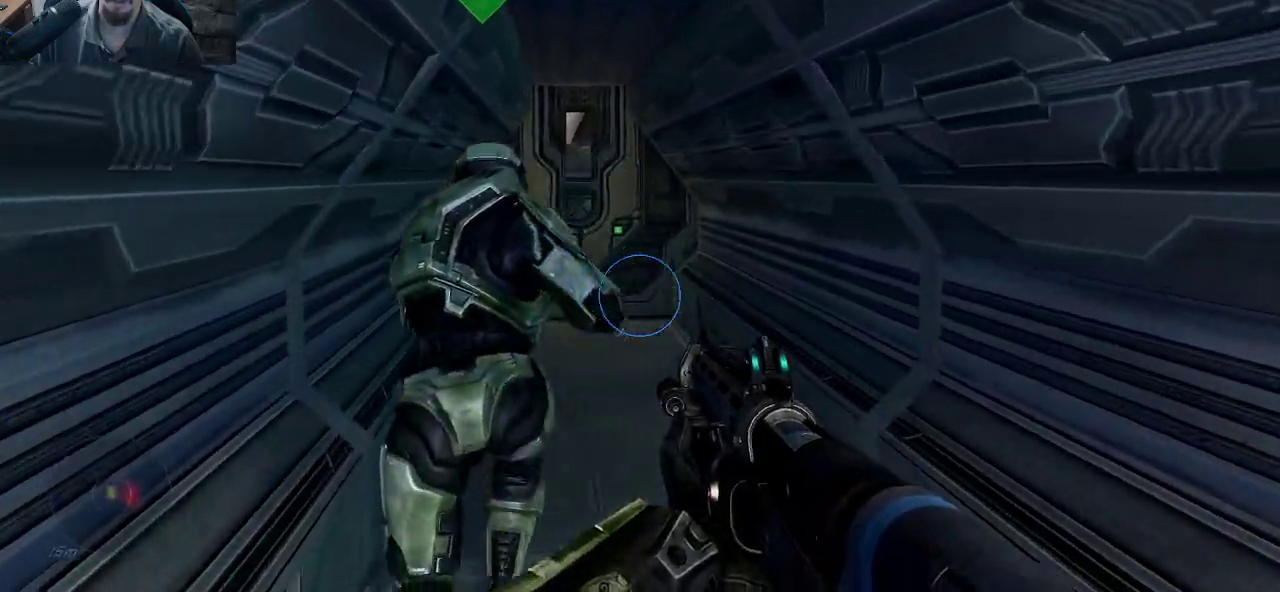
{"keys": ["w"], "mouse": [], "mouse_move": "still", "events": [[167, "d", "down"], [317, "d", "up"]]}
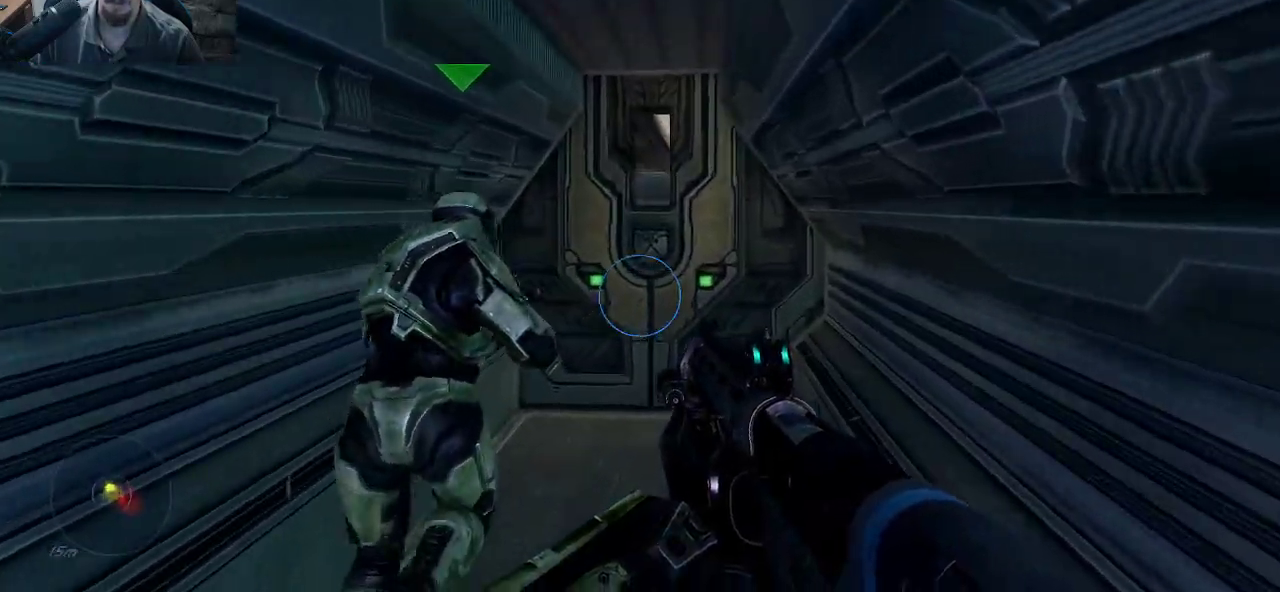
{"keys": ["w"], "mouse": [], "mouse_move": "still", "events": []}
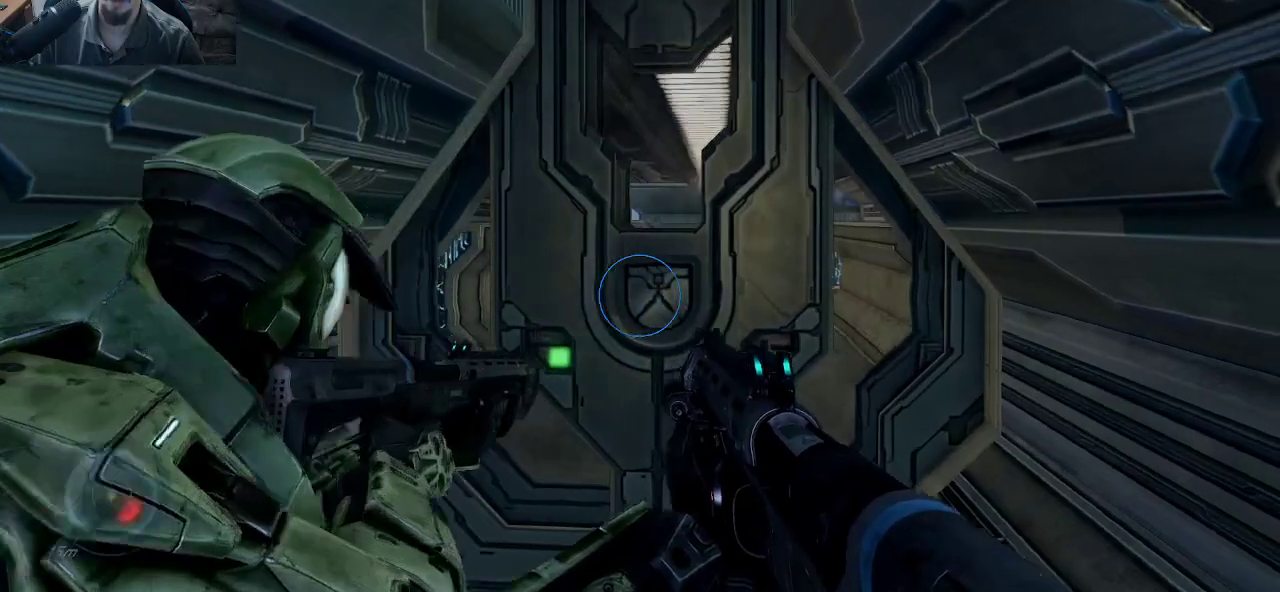
{"keys": [], "mouse": [], "mouse_move": "still", "events": [[17, "d", "down"], [100, "d", "up"], [200, "w", "up"]]}
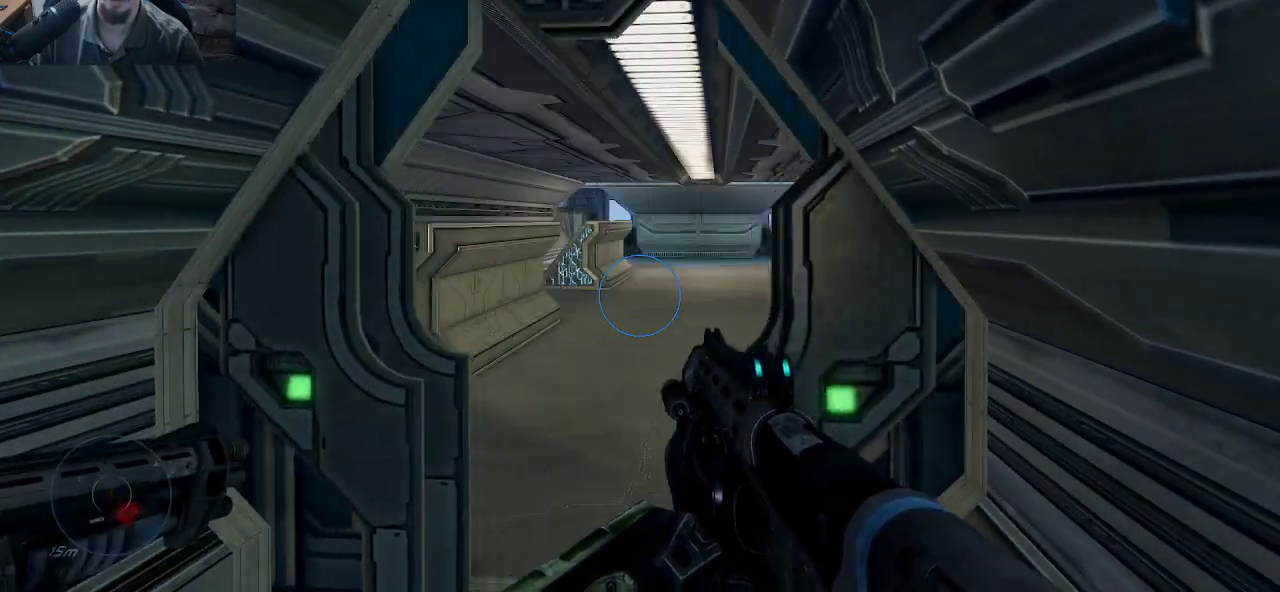
{"keys": ["w"], "mouse": [], "mouse_move": "still", "events": [[167, "w", "down"]]}
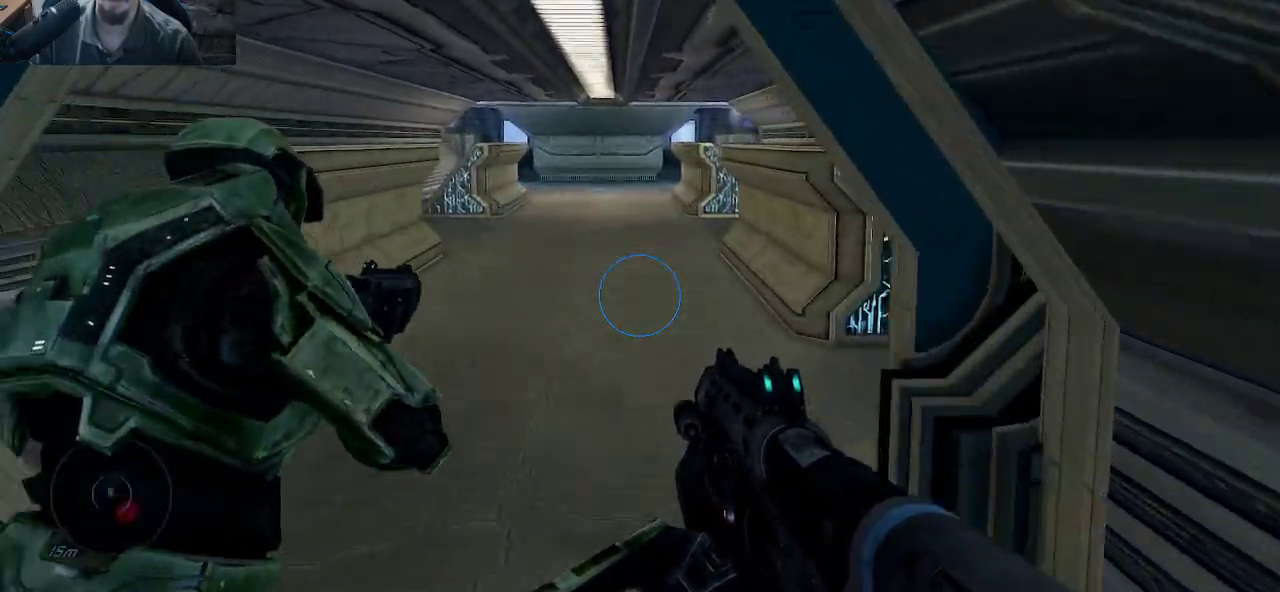
{"keys": ["w"], "mouse": [], "mouse_move": "still", "events": []}
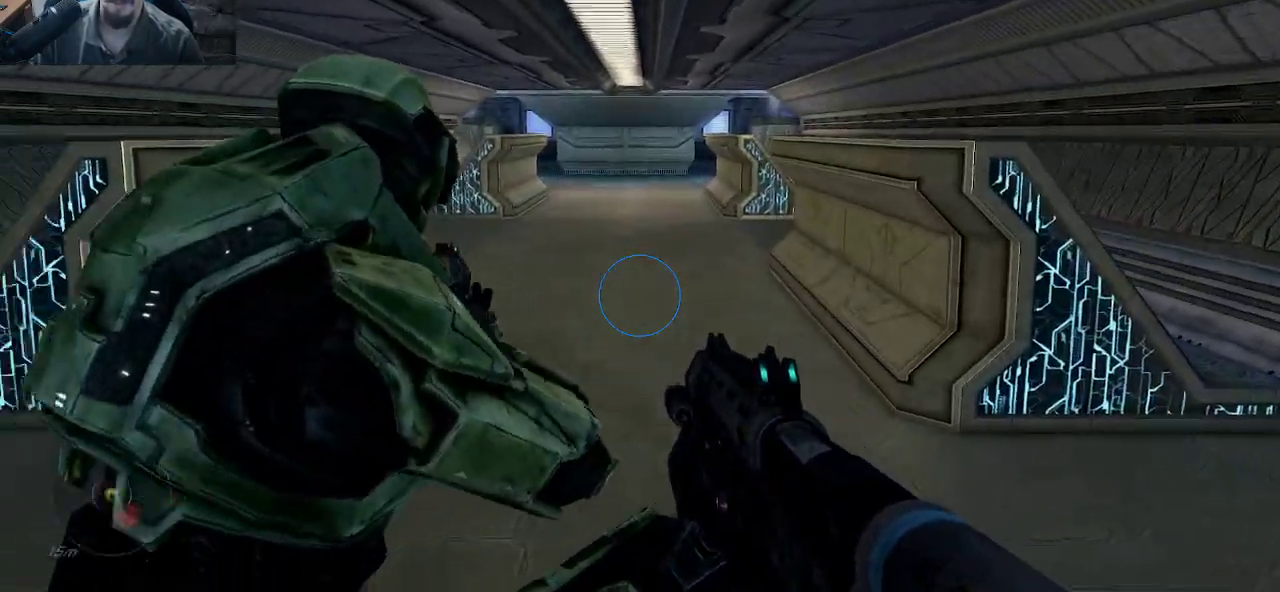
{"keys": ["w"], "mouse": [], "mouse_move": "still", "events": [[17, "a", "down"], [300, "a", "up"]]}
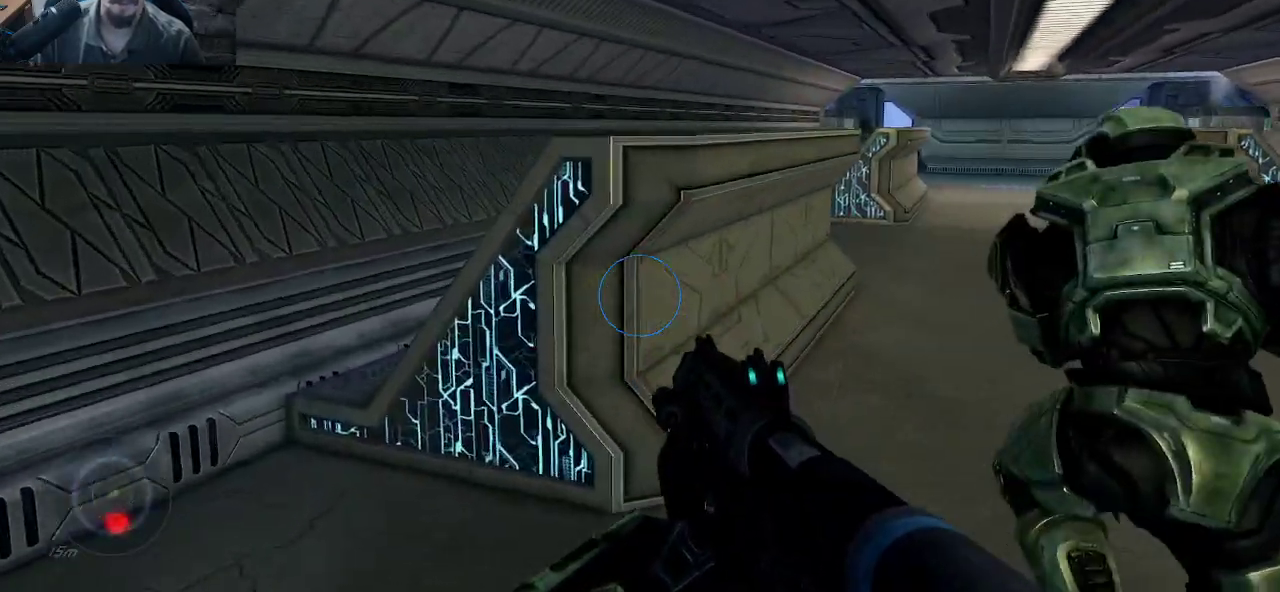
{"keys": ["w"], "mouse": [], "mouse_move": "still", "events": []}
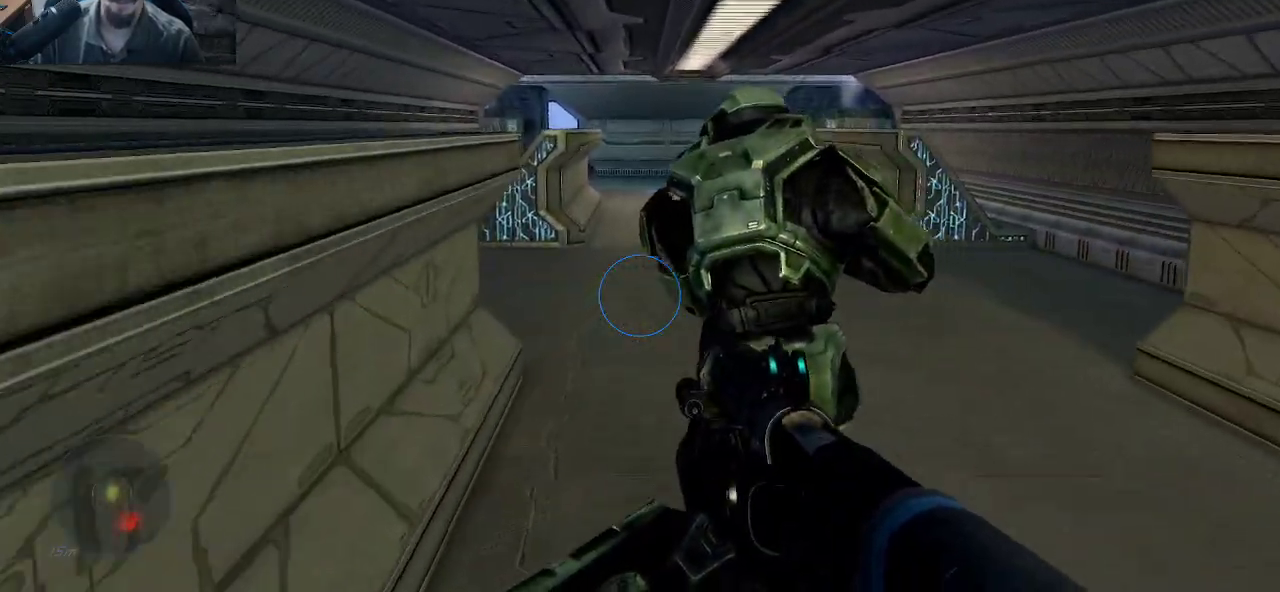
{"keys": ["w"], "mouse": [], "mouse_move": "left", "events": [[183, "d", "down"], [367, "d", "up"]]}
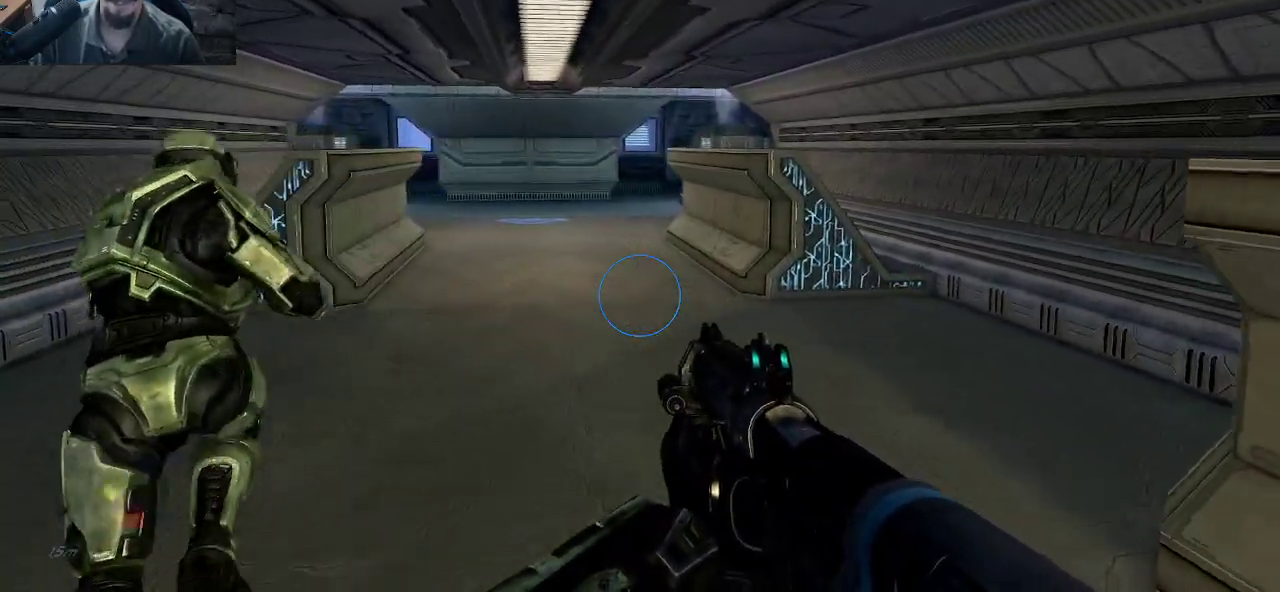
{"keys": ["w"], "mouse": [], "mouse_move": "left", "events": []}
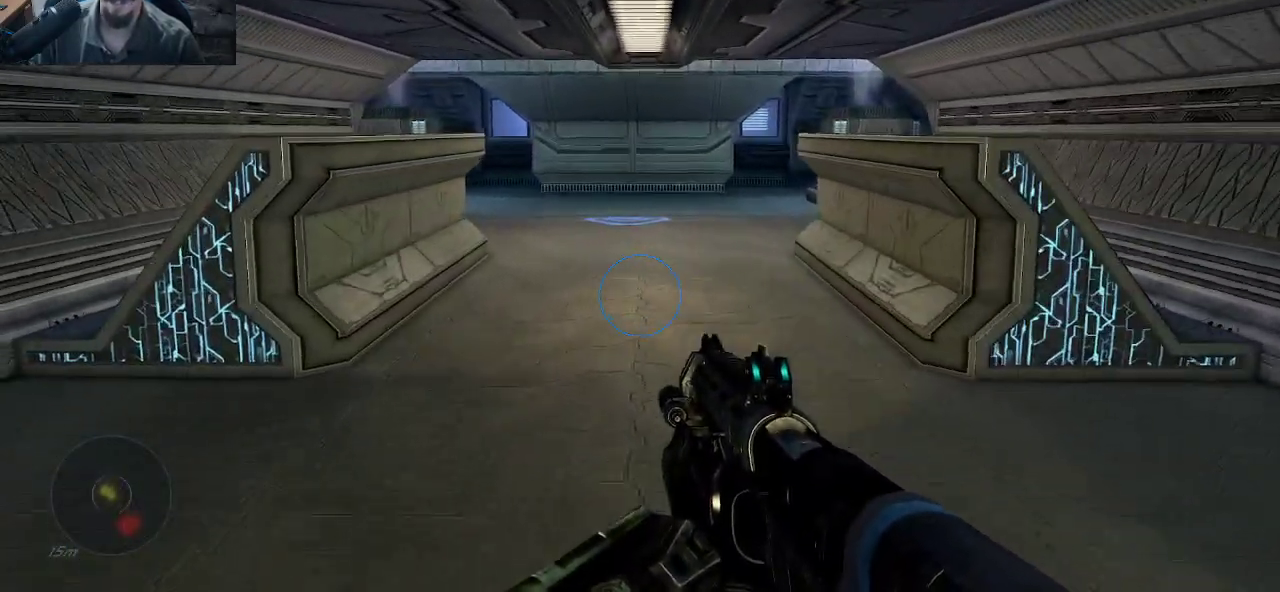
{"keys": ["w"], "mouse": [], "mouse_move": "left", "events": [[317, "d", "down"], [500, "d", "up"]]}
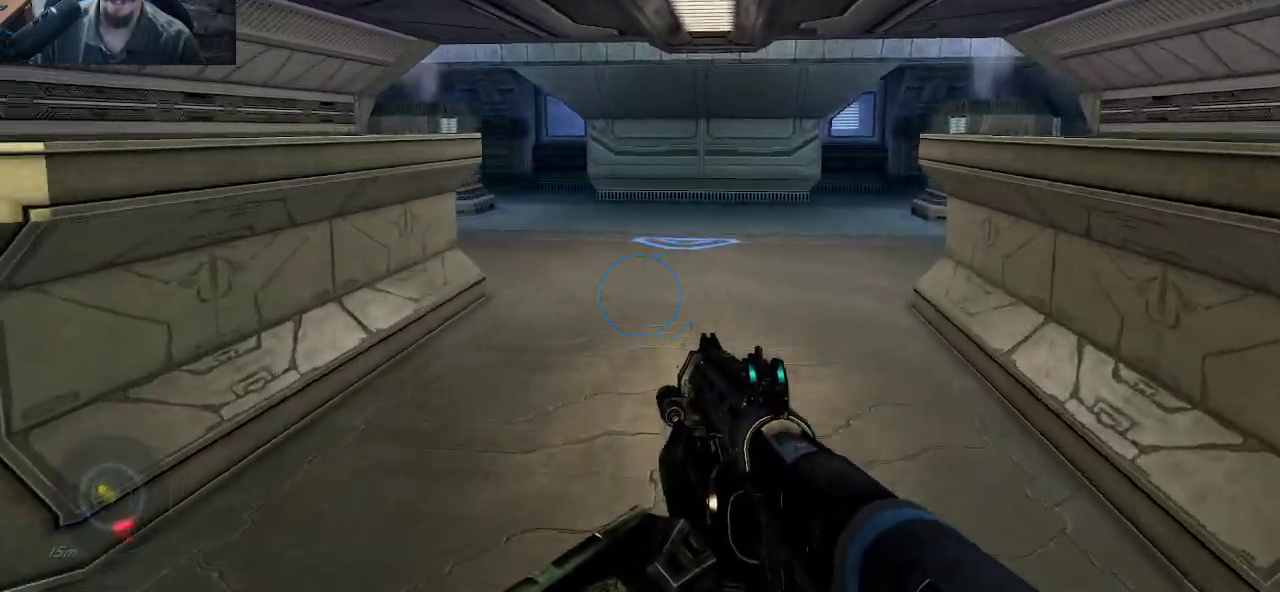
{"keys": ["d"], "mouse": [], "mouse_move": "still", "events": [[83, "w", "up"], [417, "d", "down"]]}
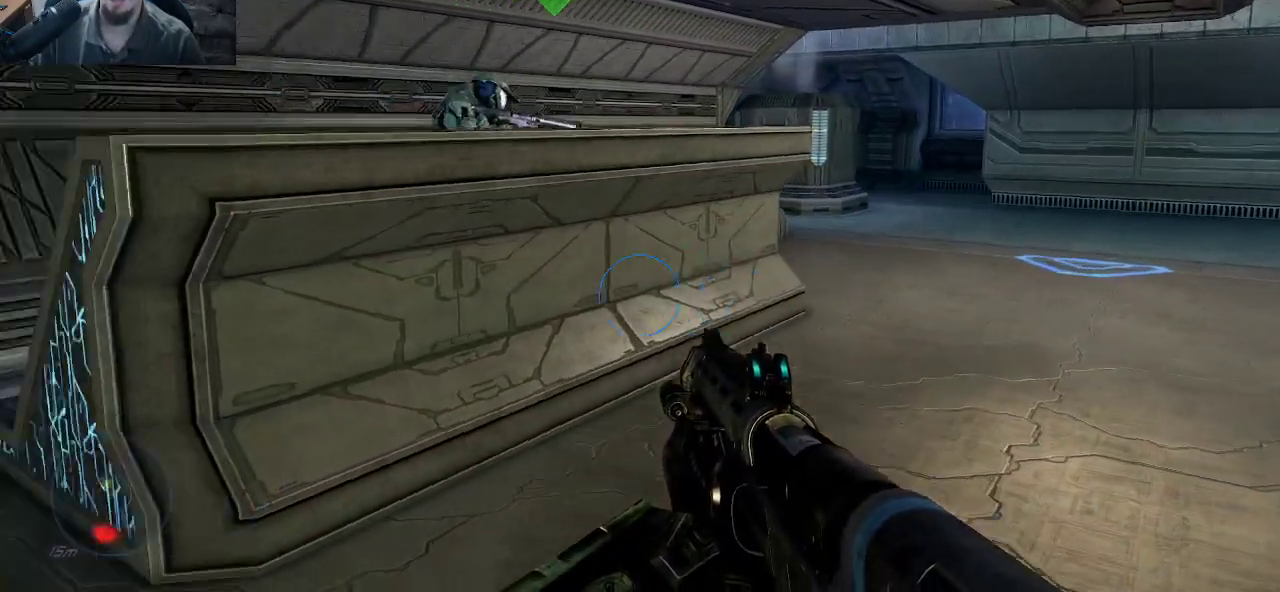
{"keys": ["d", "w"], "mouse": [], "mouse_move": "still", "events": [[200, "w", "down"]]}
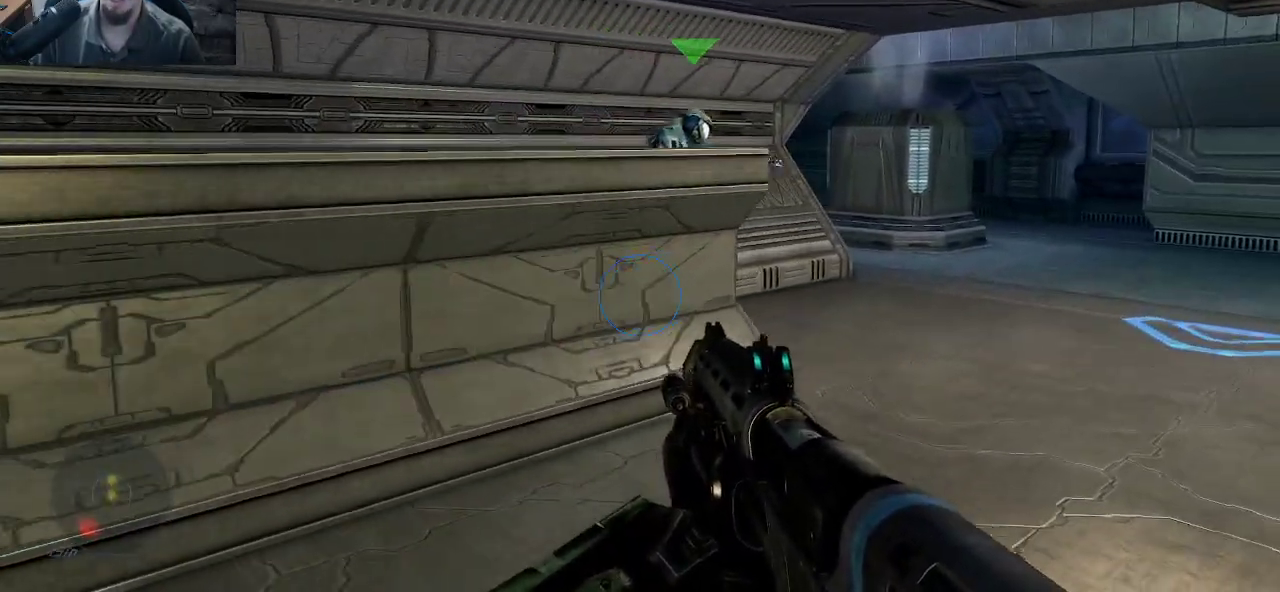
{"keys": ["w"], "mouse": [], "mouse_move": "right", "events": [[500, "d", "up"]]}
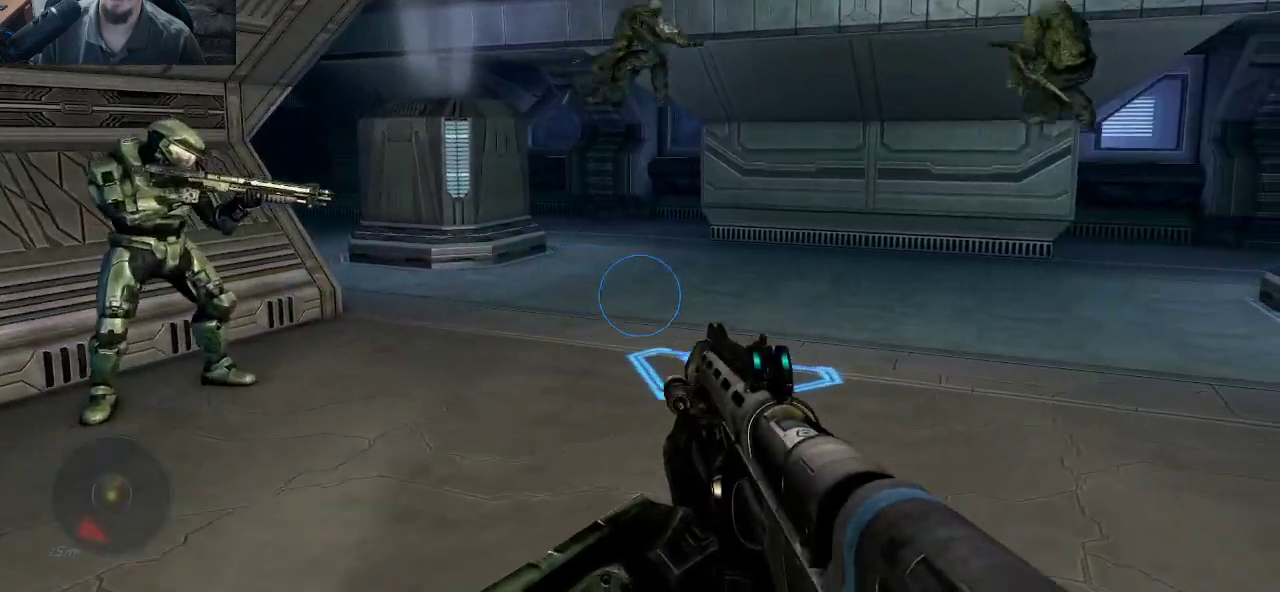
{"keys": [], "mouse": [], "mouse_move": "right", "events": [[83, "w", "up"]]}
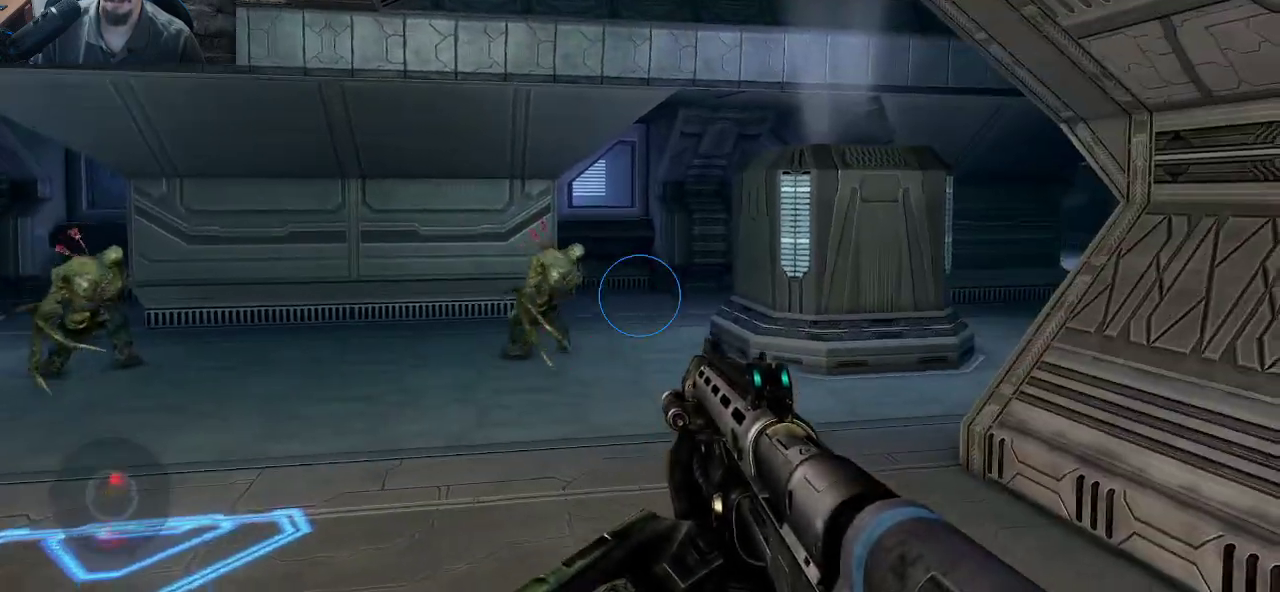
{"keys": ["w"], "mouse": [], "mouse_move": "still", "events": [[100, "w", "down"]]}
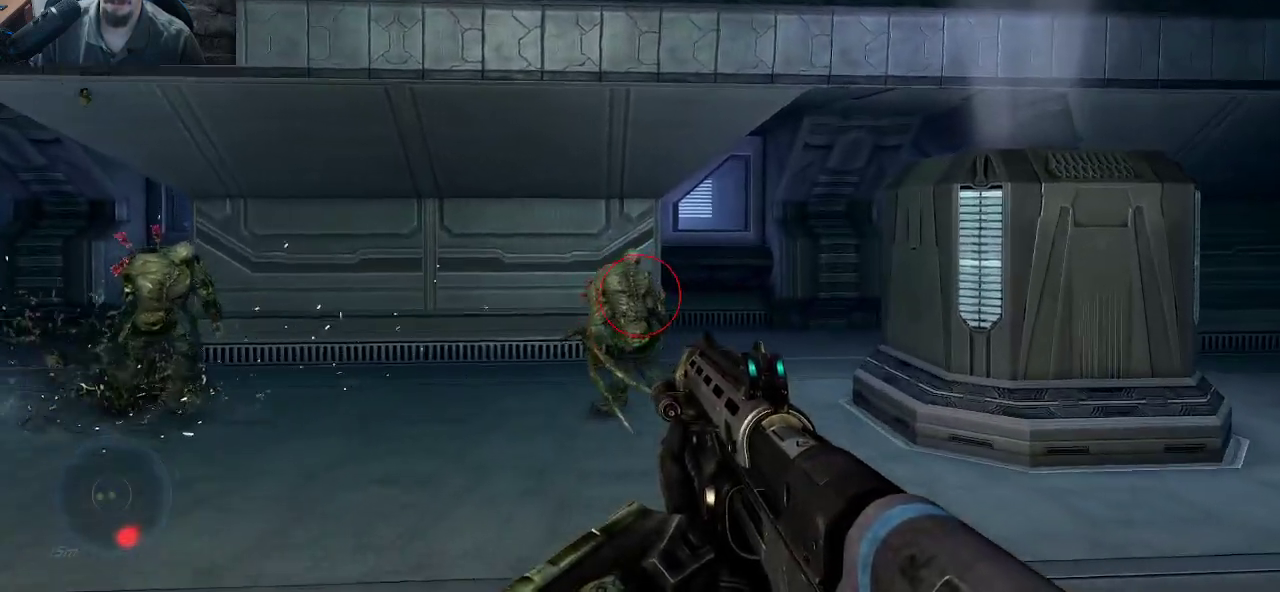
{"keys": [], "mouse": [], "mouse_move": "down-right", "events": [[217, "mouse_left", "down"], [400, "w", "up"], [450, "mouse_left", "up"]]}
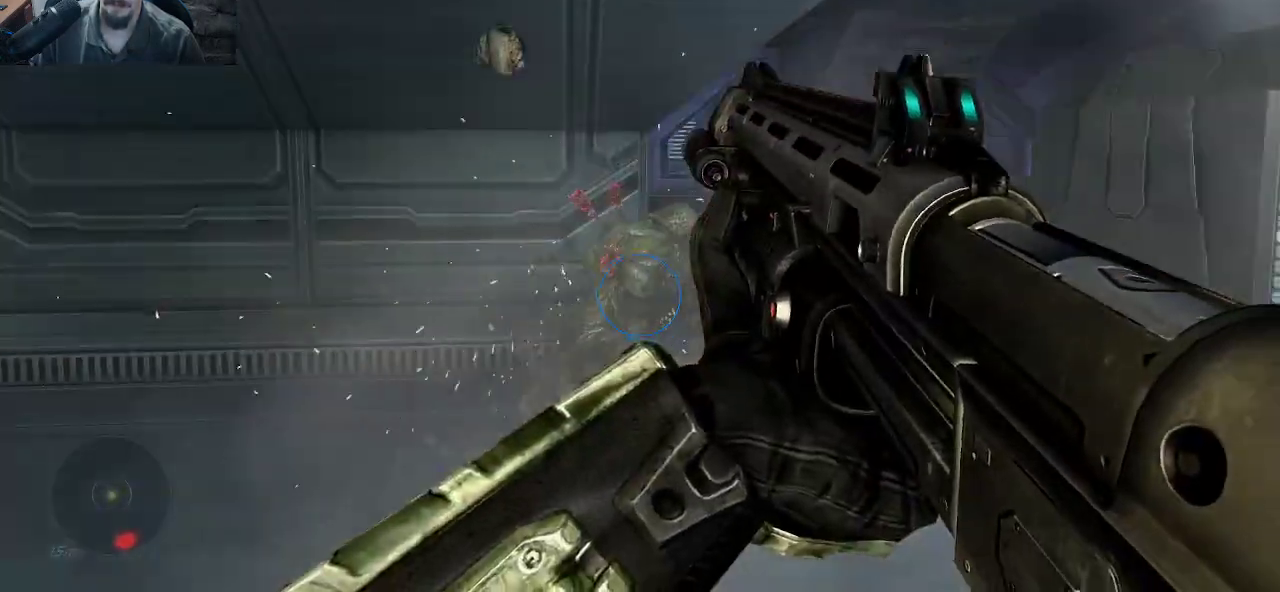
{"keys": ["s"], "mouse": [], "mouse_move": "right", "events": [[100, "s", "down"]]}
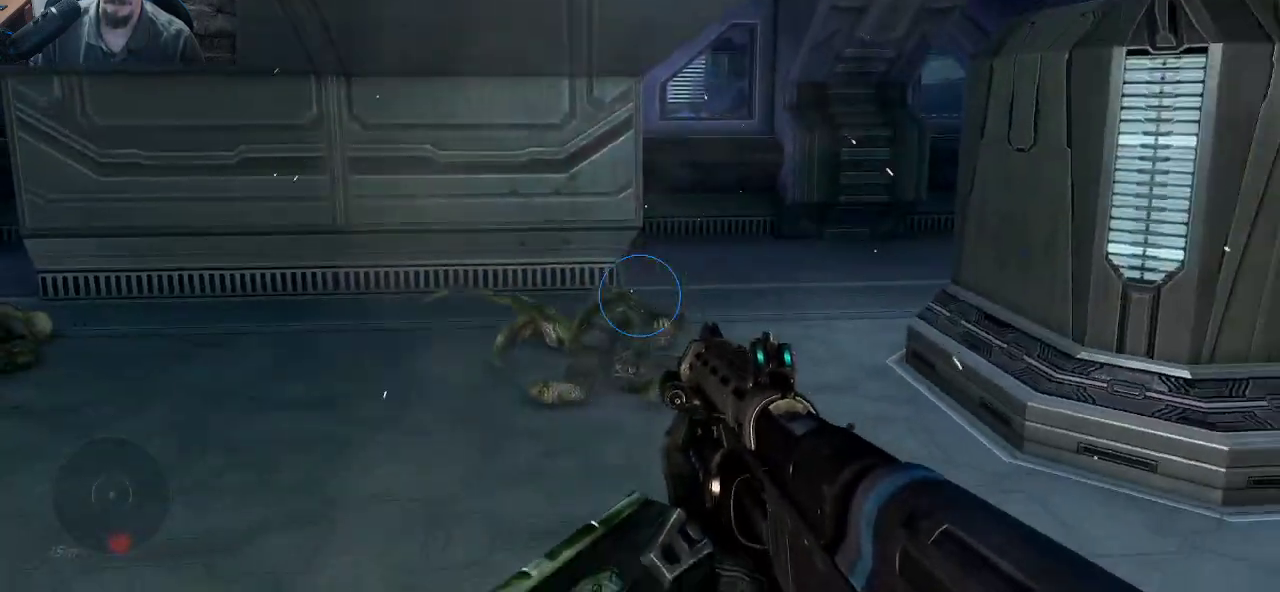
{"keys": [], "mouse": [], "mouse_move": "left", "events": [[17, "s", "up"]]}
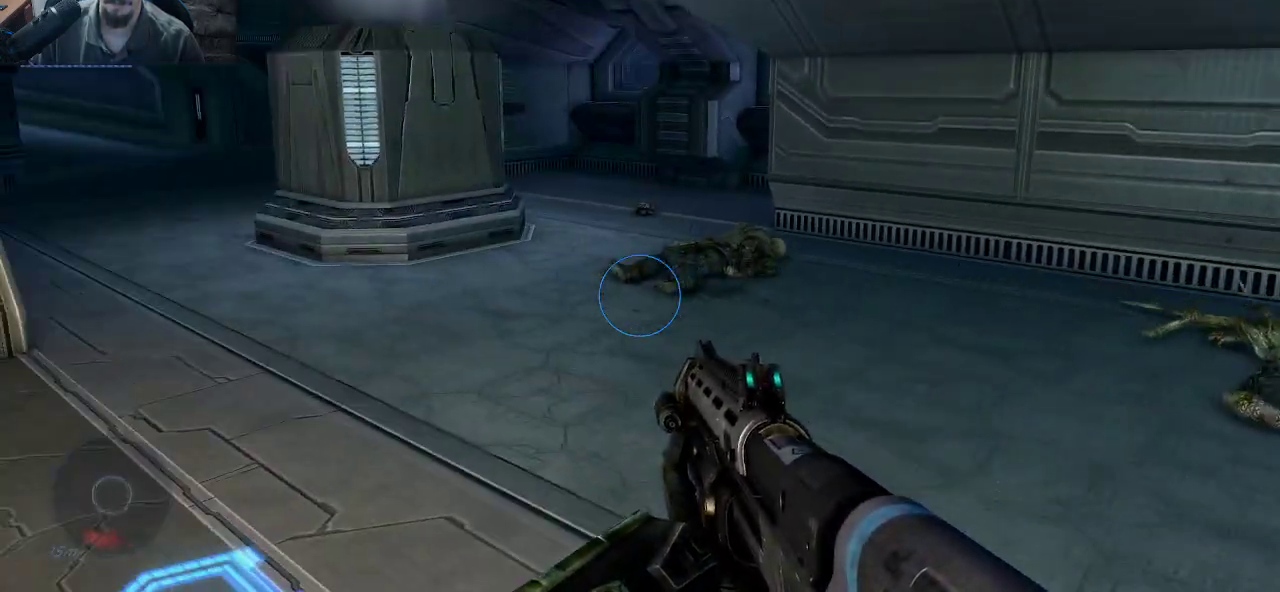
{"keys": [], "mouse": [], "mouse_move": "still", "events": []}
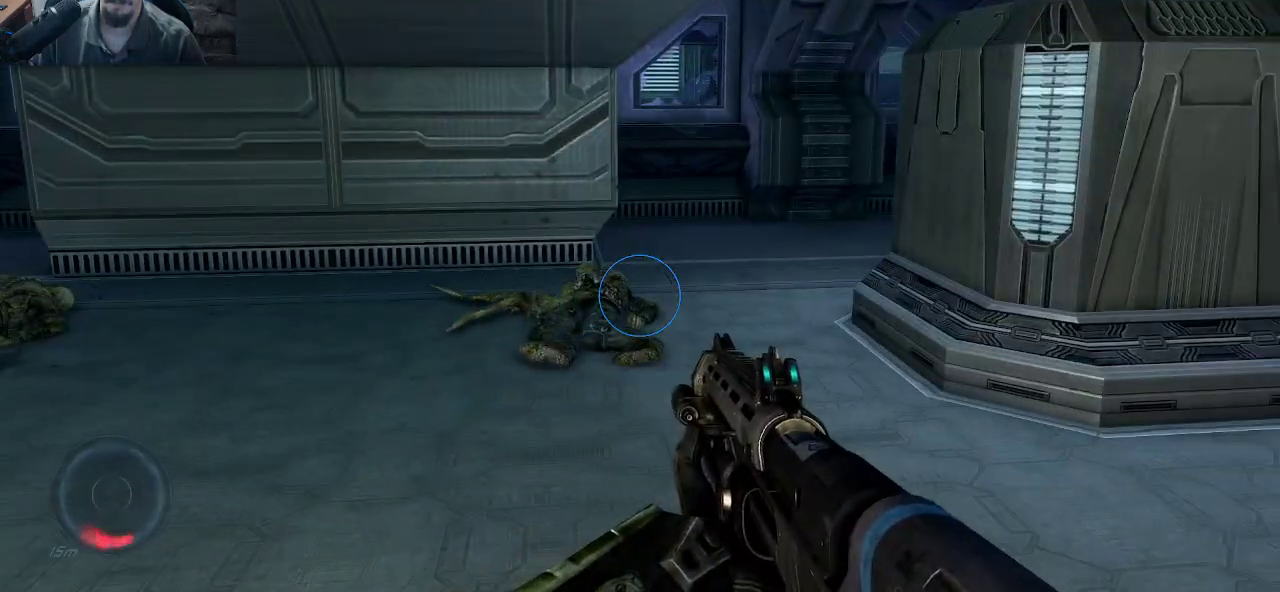
{"keys": [], "mouse": [], "mouse_move": "down-right", "events": []}
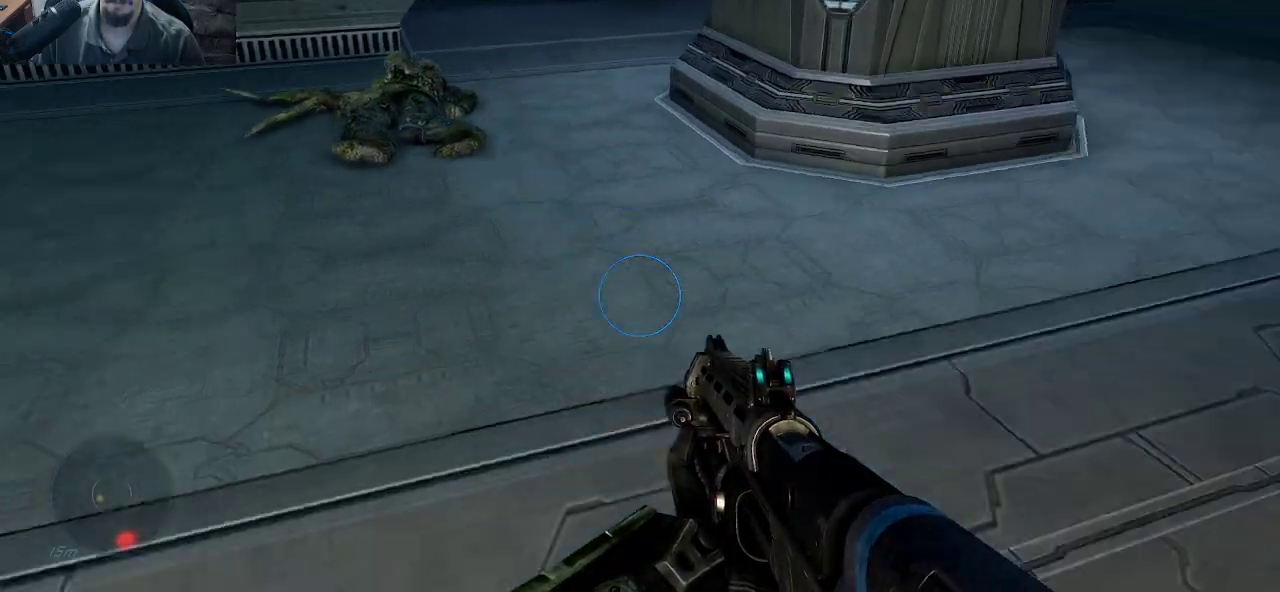
{"keys": [], "mouse": [], "mouse_move": "up", "events": []}
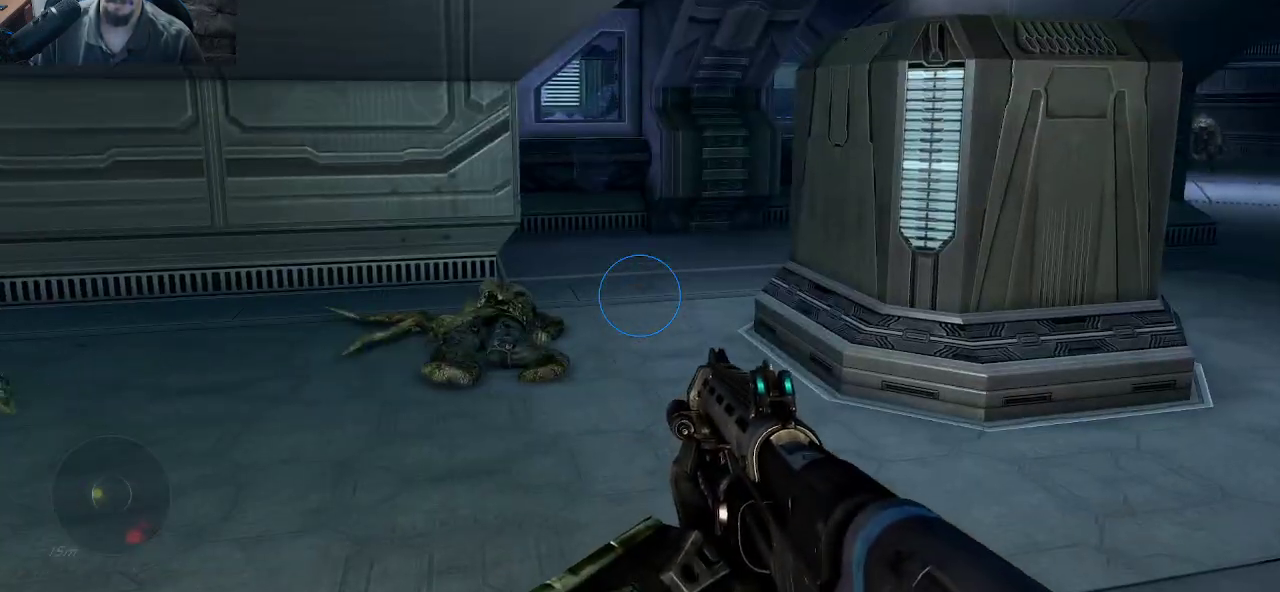
{"keys": ["w"], "mouse": [], "mouse_move": "up", "events": [[217, "d", "down"], [217, "w", "down"], [500, "d", "up"]]}
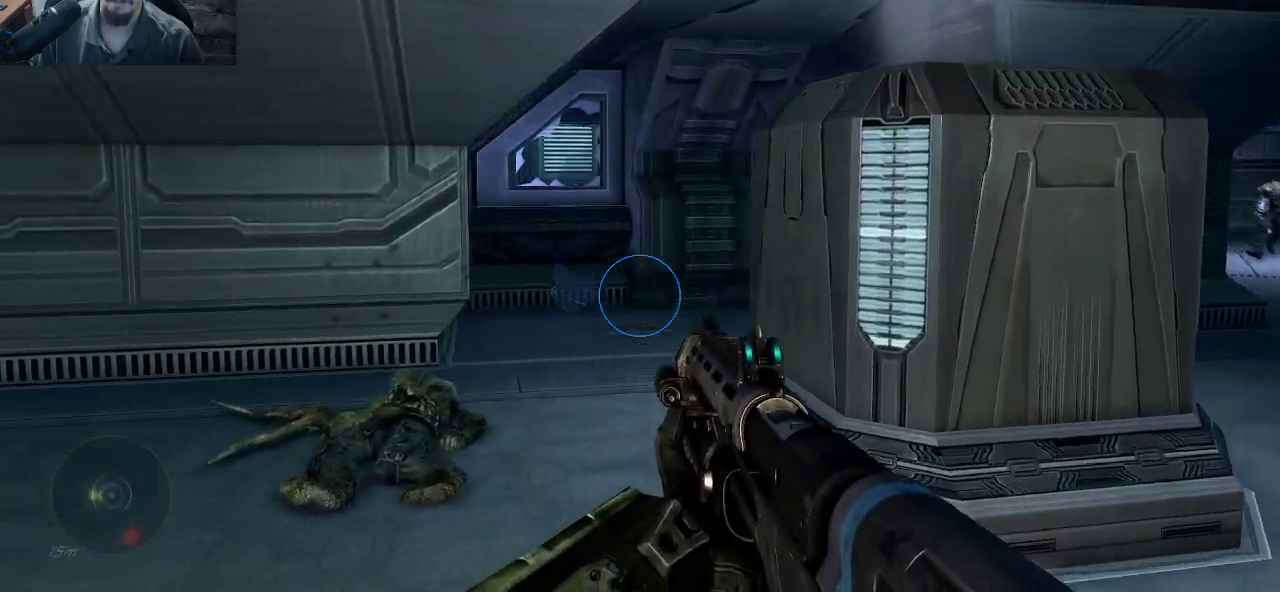
{"keys": [], "mouse": [], "mouse_move": "still", "events": [[50, "w", "up"]]}
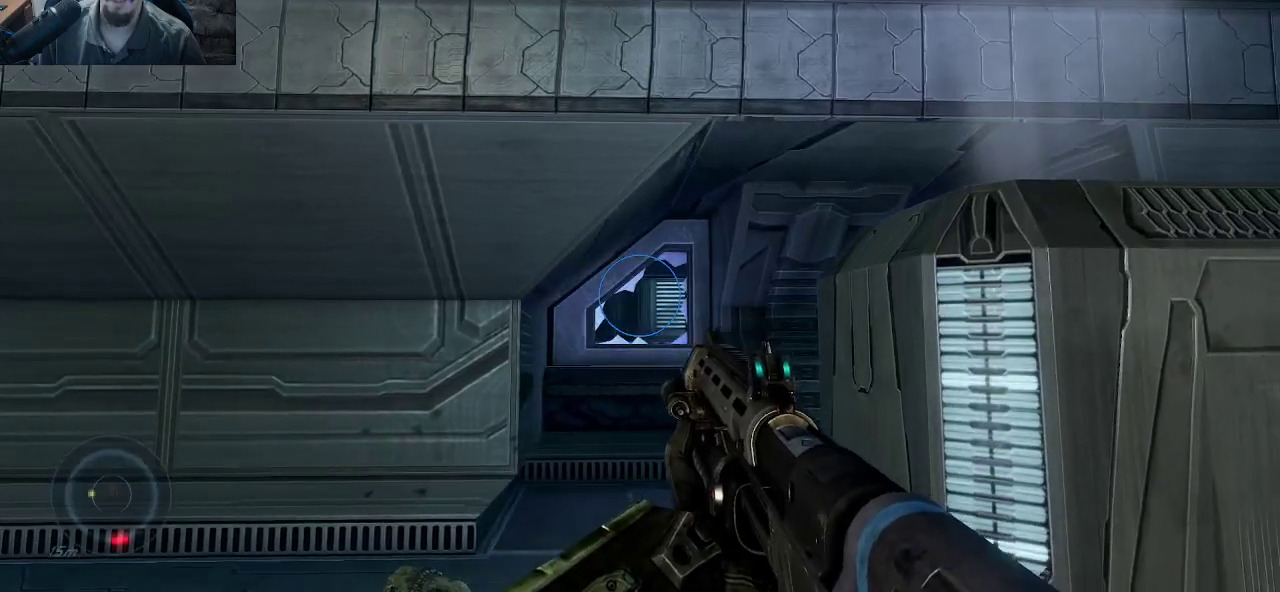
{"keys": ["w"], "mouse": [], "mouse_move": "still", "events": [[250, "w", "down"]]}